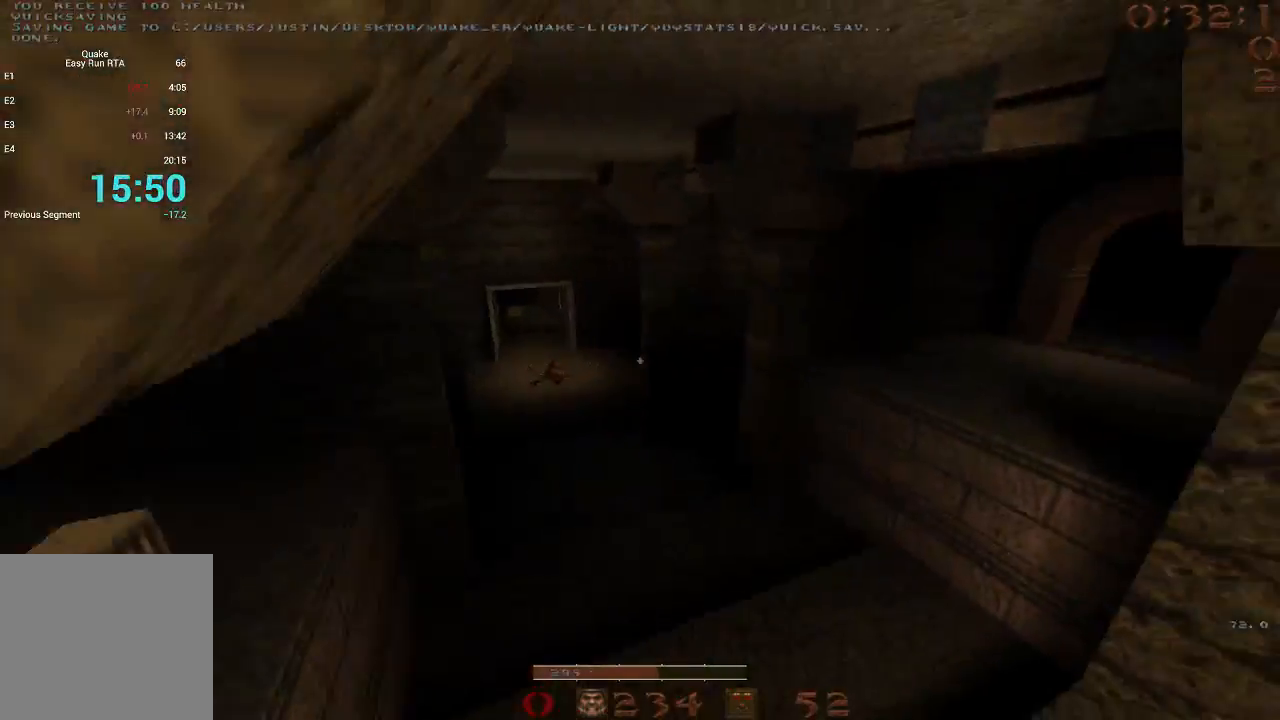
Gameplay with keyboard; each line is a JSON object with the keys held at the frame after it. "events" lists presses ("down") and releases ("up") of "1", "2", "3", "4", "5", "a", "b", "c", "d", "e", "f", "g", "q", "r", "s", "shift", "space", "t", "tab", "v", "w", "x" and "z" between this image and that frame as [ms after this image, input, new state], when the widget could be followed in between. No other keys are recorded. Mouse input is not recorded.
{"keys": [], "events": [[117, "a", "down"], [117, "d", "up"], [450, "a", "up"]]}
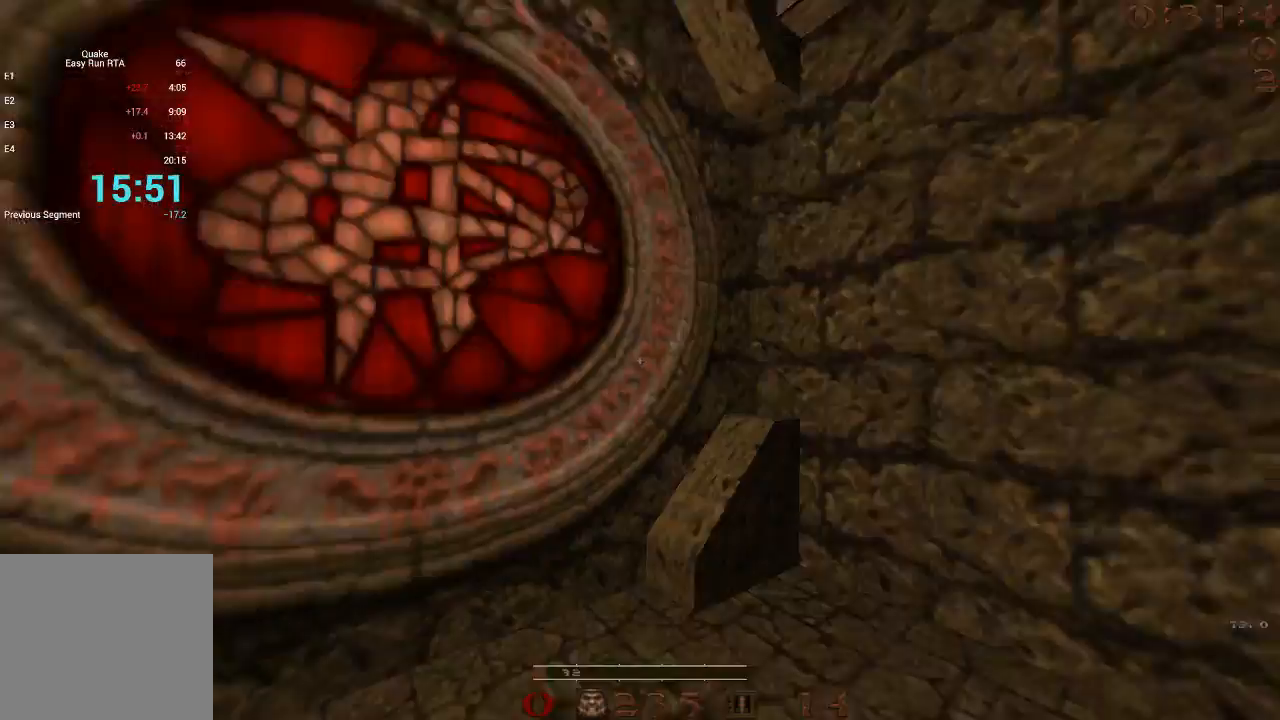
{"keys": [], "events": [[33, "s", "down"], [183, "s", "up"]]}
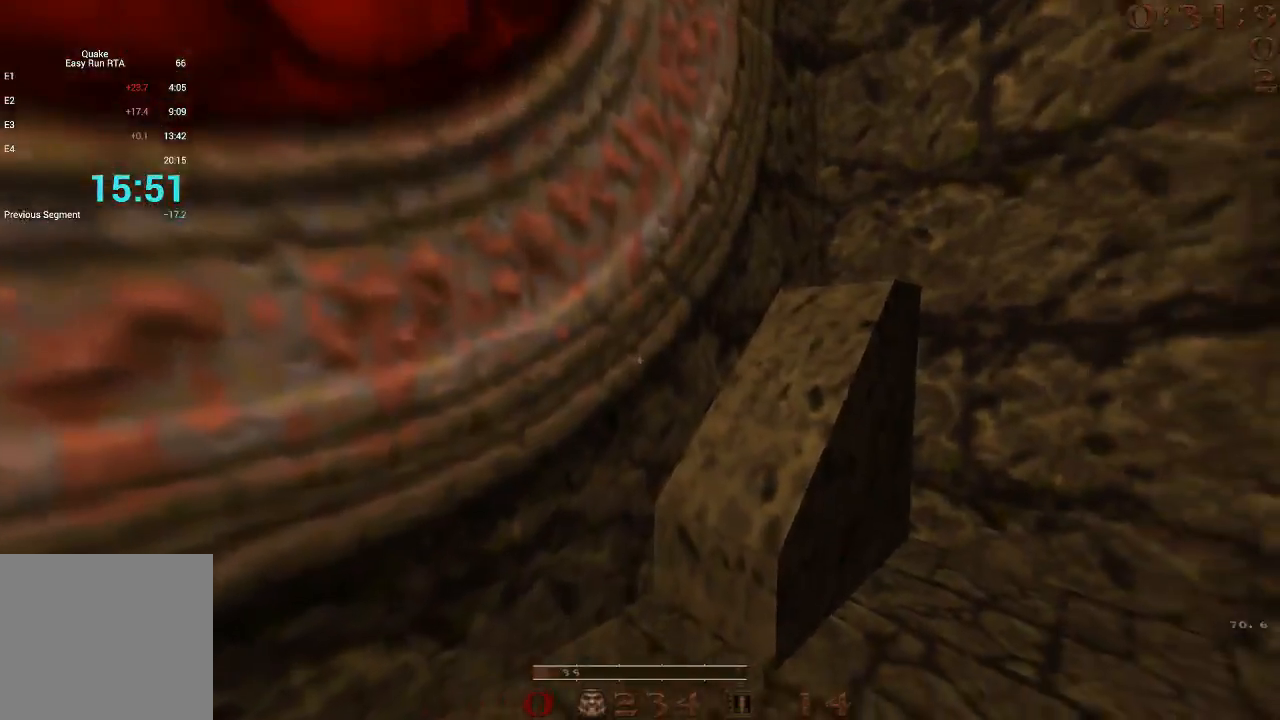
{"keys": ["d"], "events": [[50, "w", "down"], [150, "d", "down"], [233, "space", "down"], [283, "w", "up"], [433, "space", "up"]]}
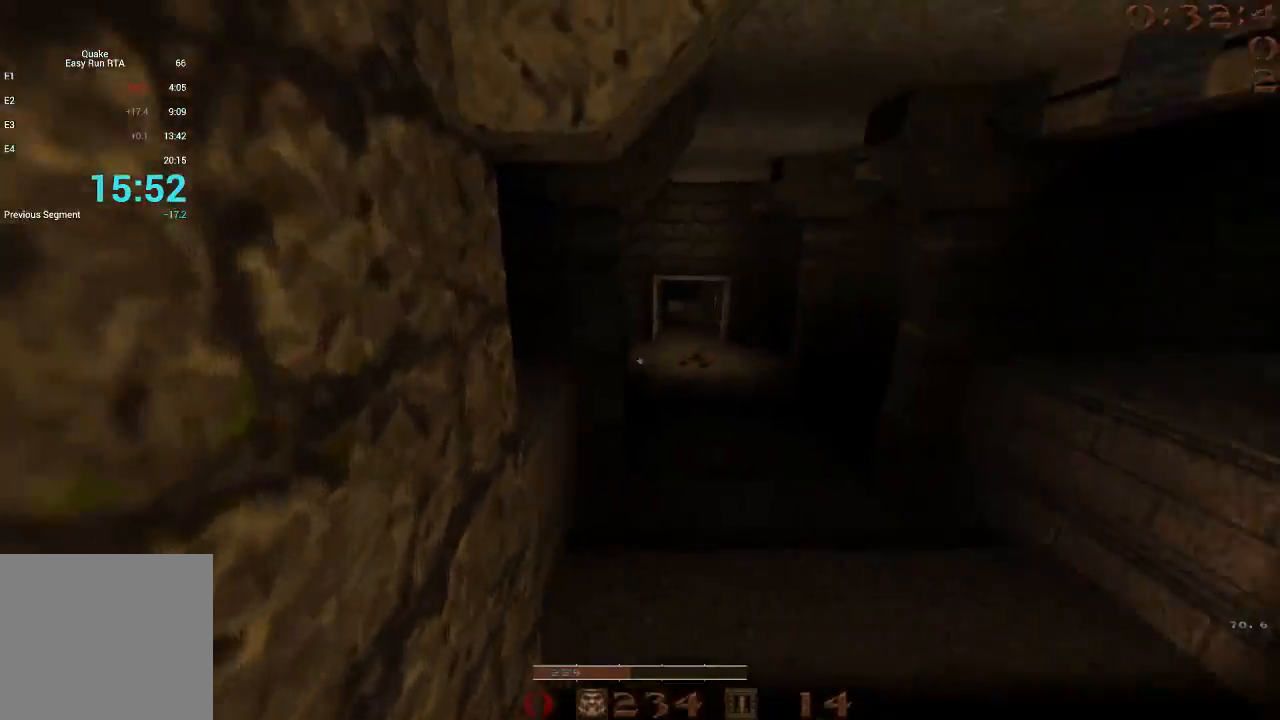
{"keys": ["a"], "events": [[200, "a", "down"], [250, "d", "up"]]}
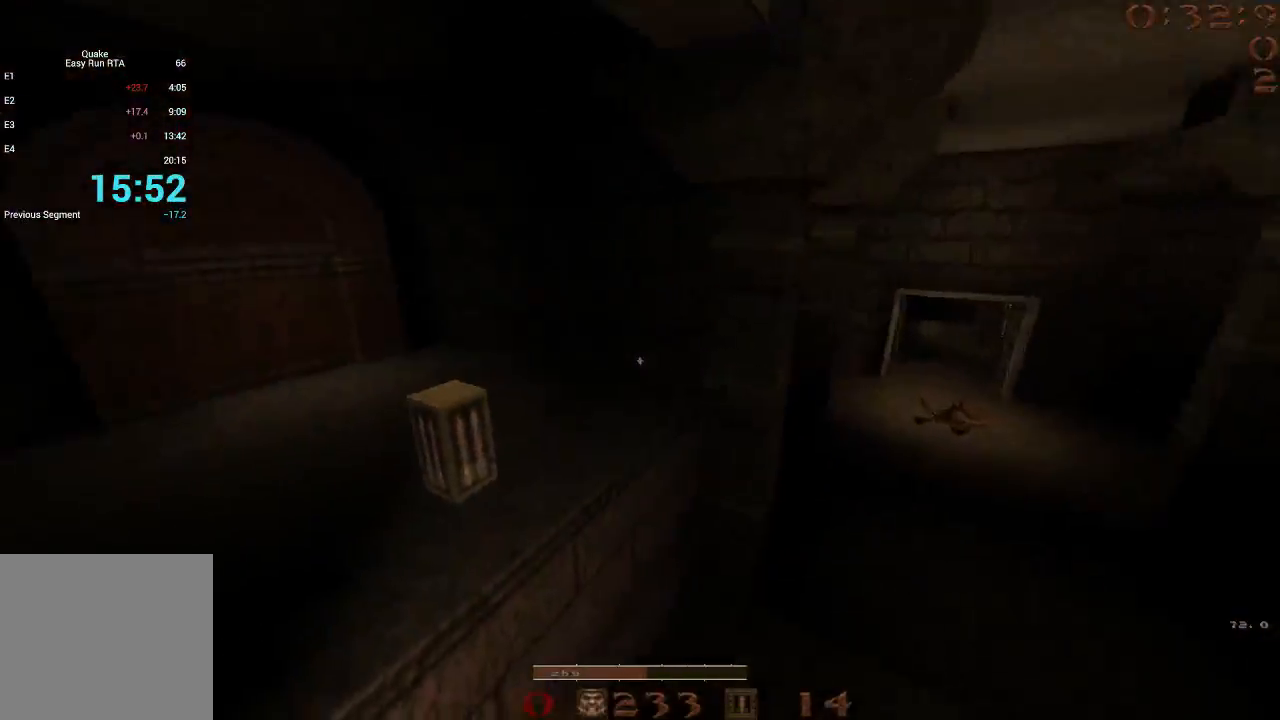
{"keys": [], "events": [[317, "a", "up"]]}
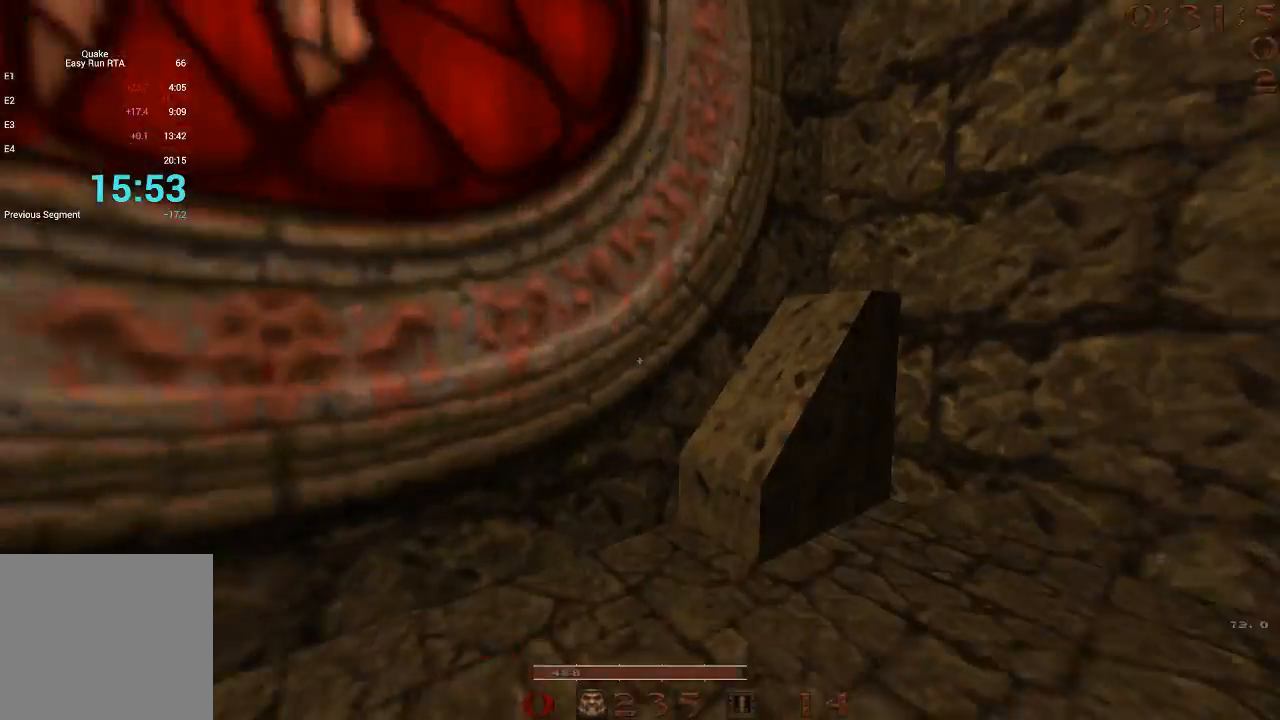
{"keys": [], "events": [[233, "a", "down"], [283, "s", "down"], [333, "a", "up"], [417, "s", "up"]]}
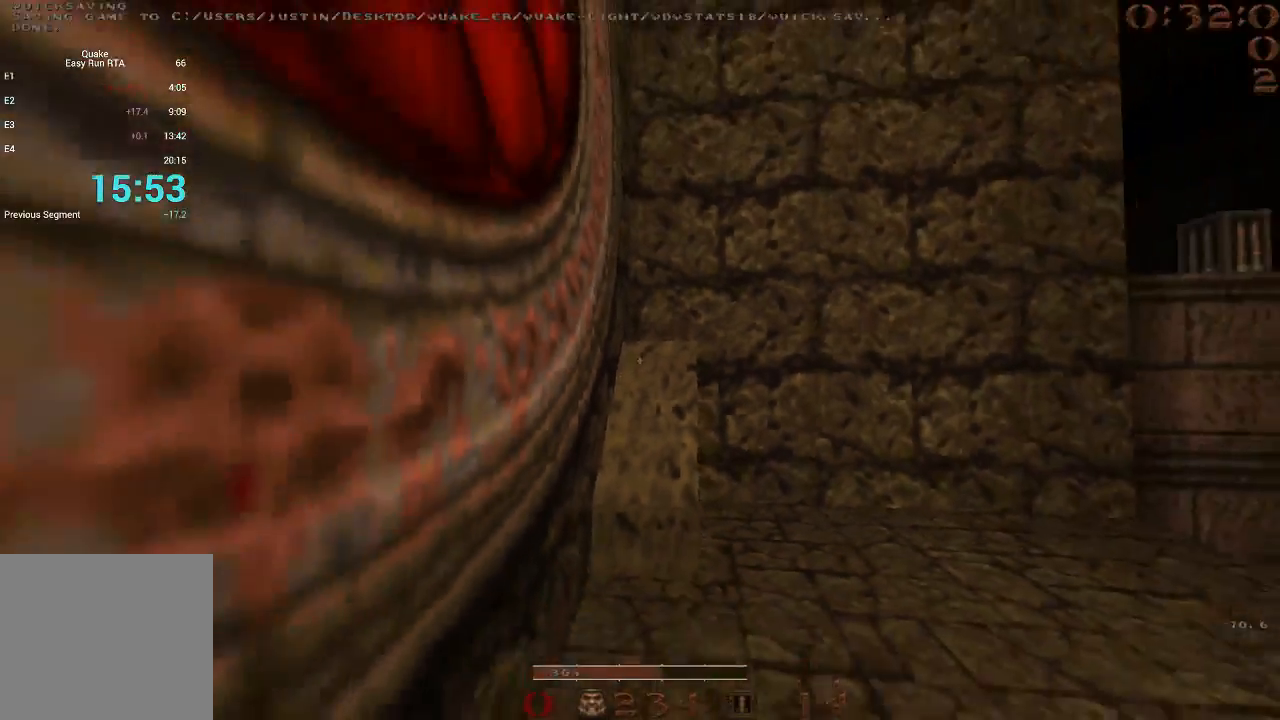
{"keys": ["d", "space"], "events": [[117, "w", "down"], [350, "d", "down"], [483, "space", "down"], [483, "w", "up"]]}
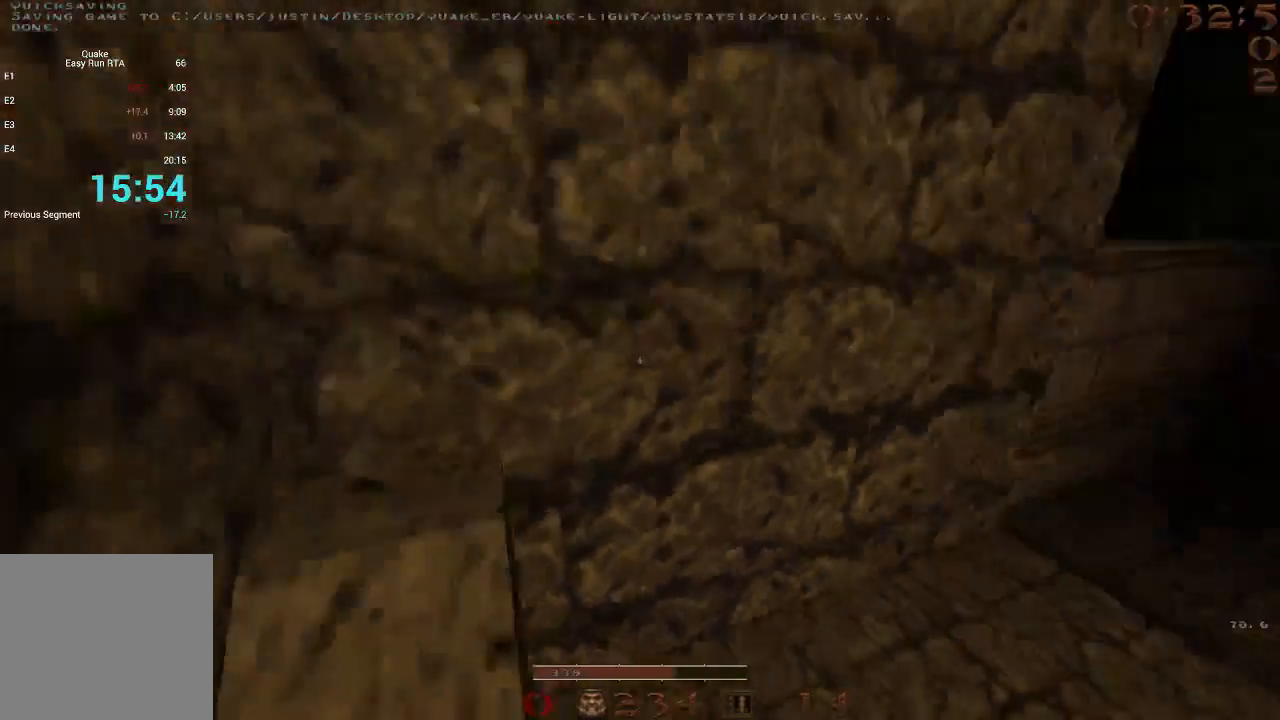
{"keys": ["a"], "events": [[167, "space", "up"], [400, "a", "down"], [450, "d", "up"]]}
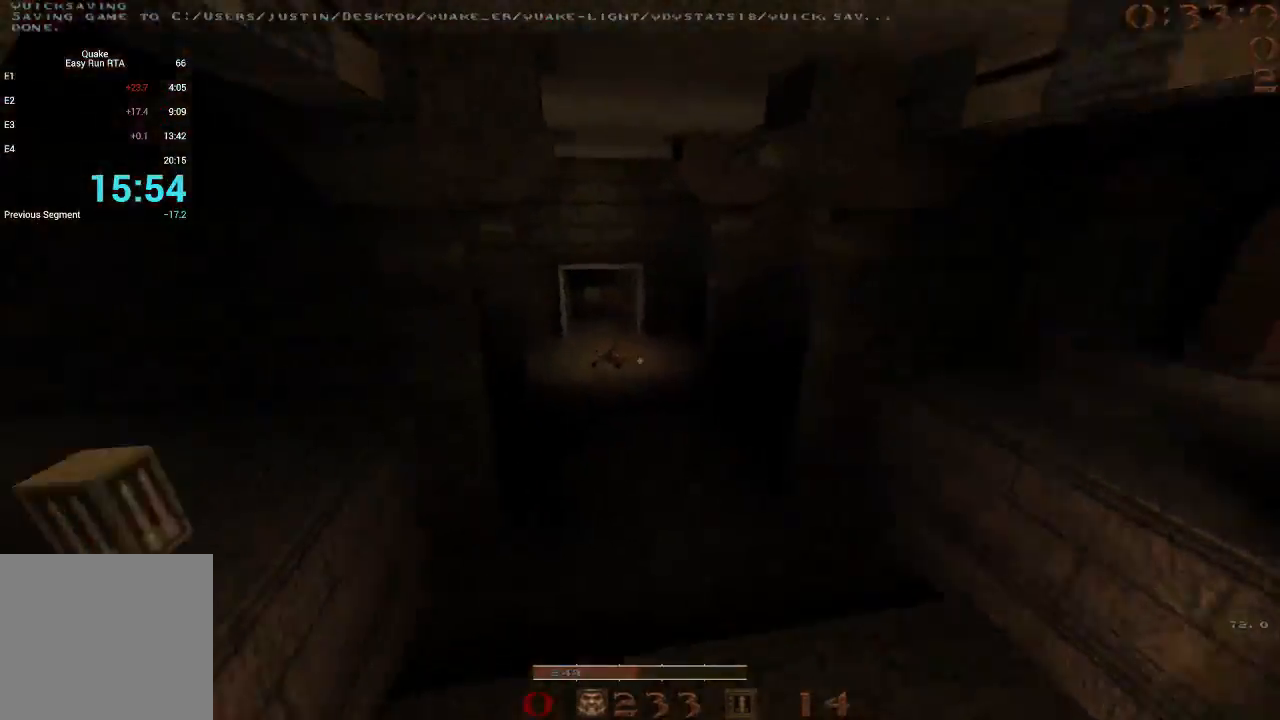
{"keys": ["a"], "events": []}
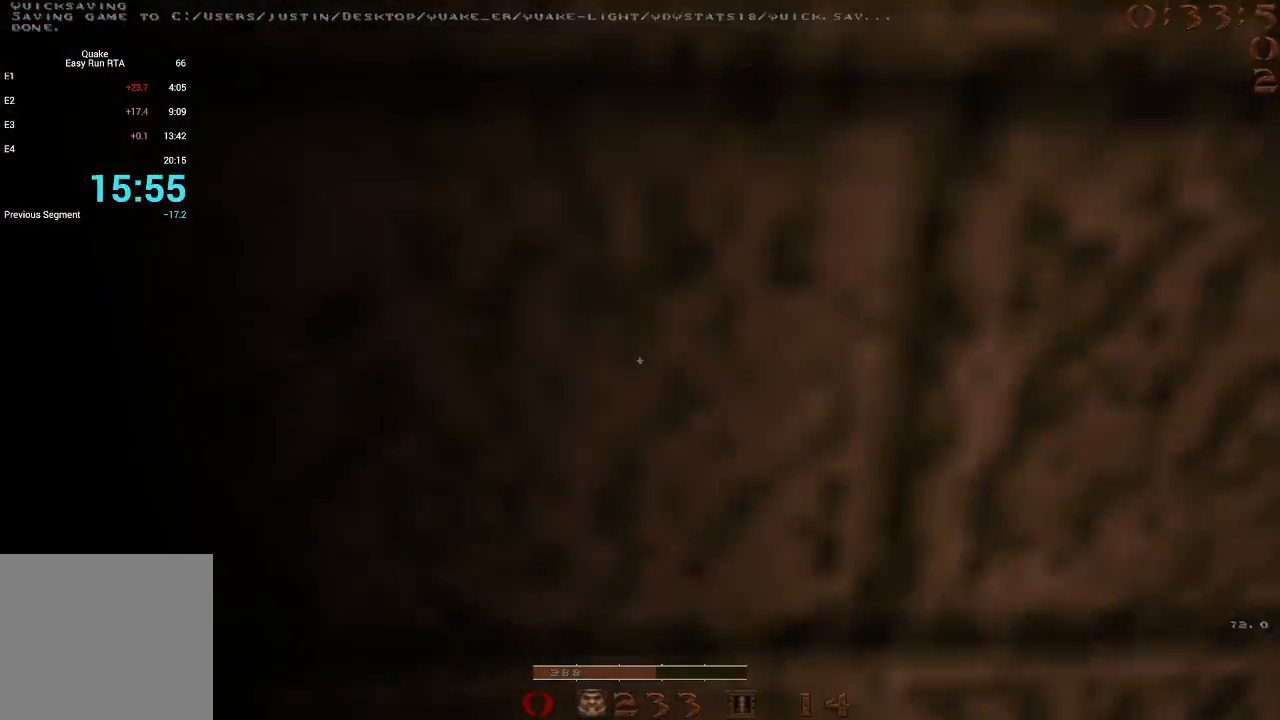
{"keys": ["w"], "events": [[17, "a", "up"], [433, "w", "down"]]}
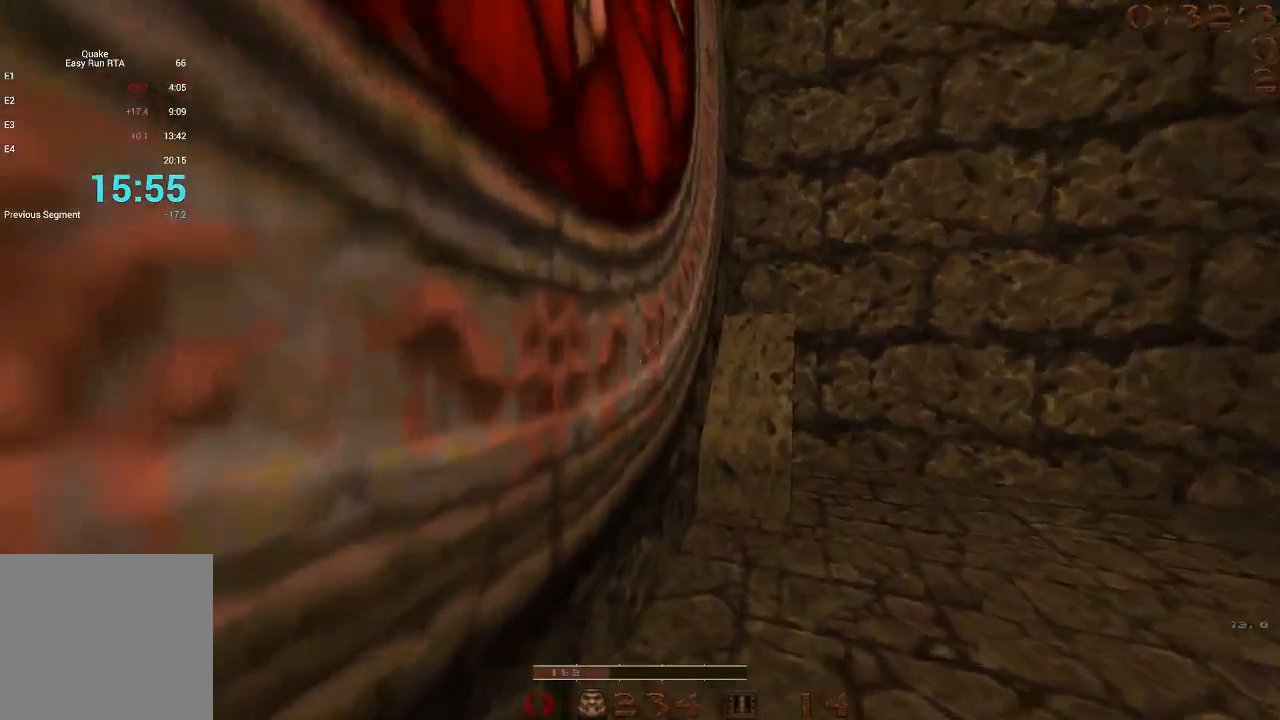
{"keys": ["d", "space"], "events": [[267, "d", "down"], [350, "space", "down"], [400, "w", "up"]]}
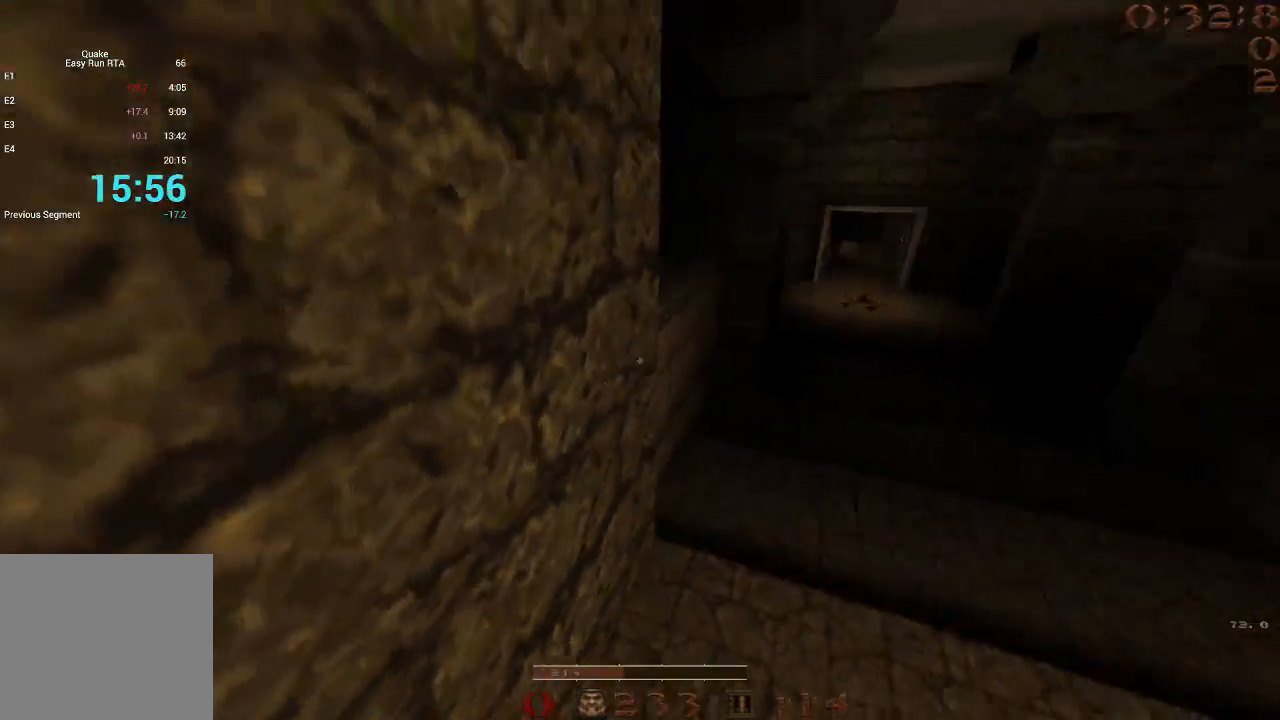
{"keys": ["a"], "events": [[50, "space", "up"], [283, "a", "down"], [283, "d", "up"]]}
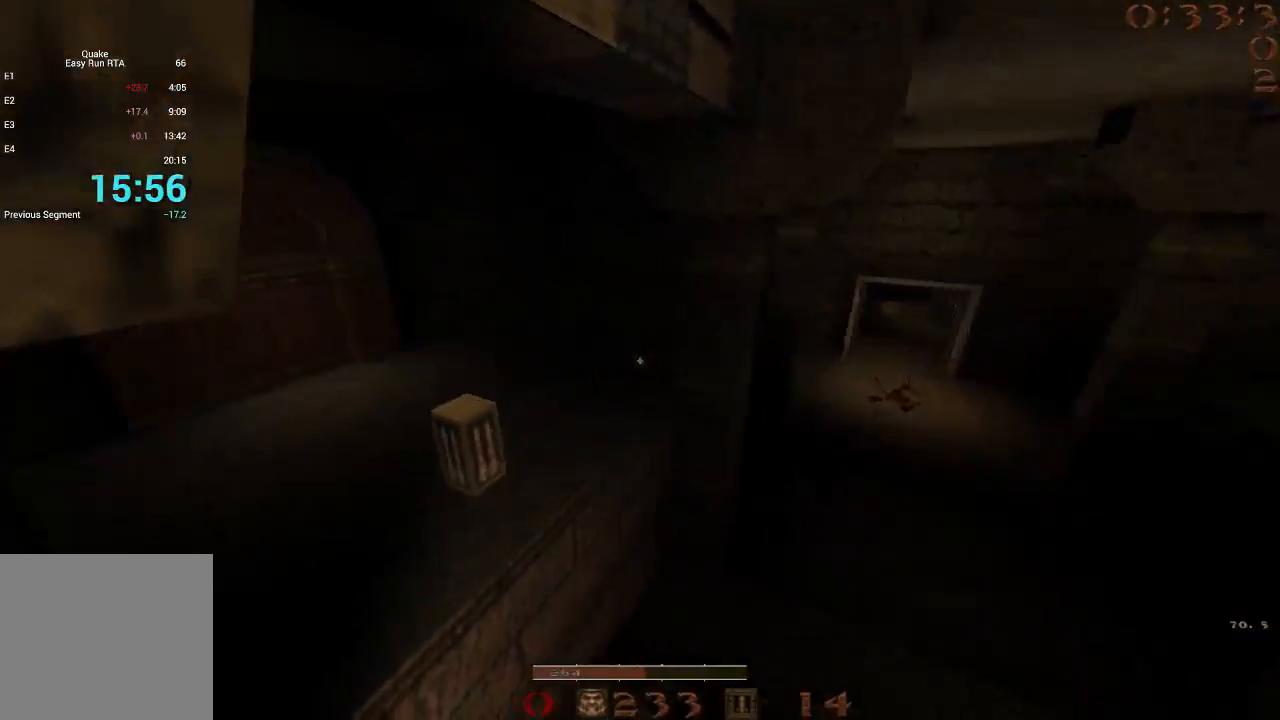
{"keys": ["w"], "events": [[333, "w", "down"], [433, "a", "up"]]}
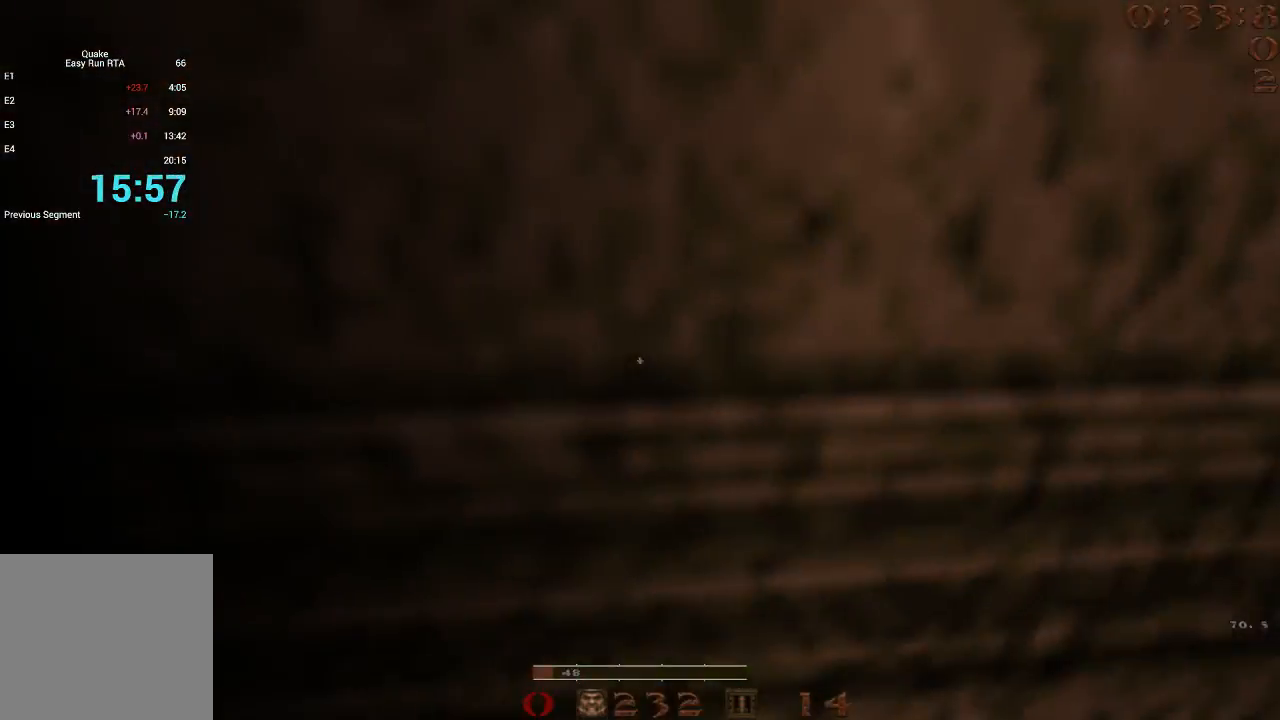
{"keys": ["w"], "events": [[17, "w", "up"], [450, "w", "down"]]}
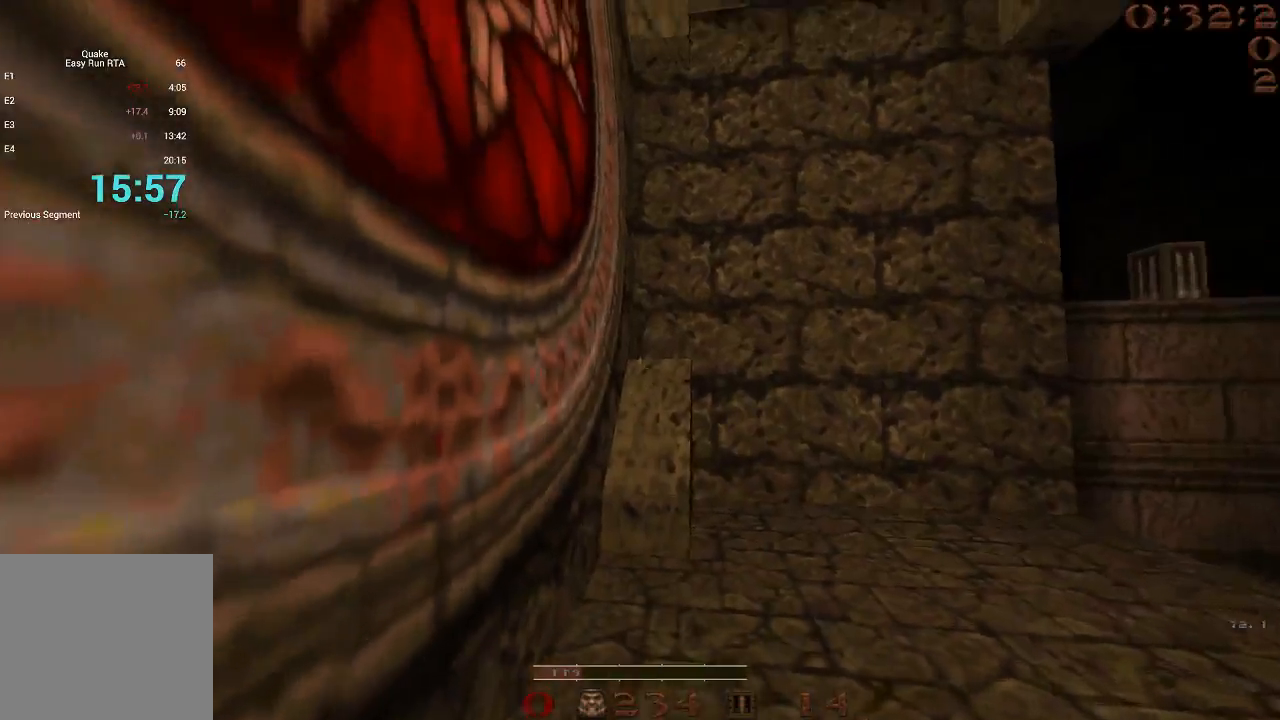
{"keys": ["d"], "events": [[233, "d", "down"], [367, "space", "down"], [367, "w", "up"], [500, "space", "up"]]}
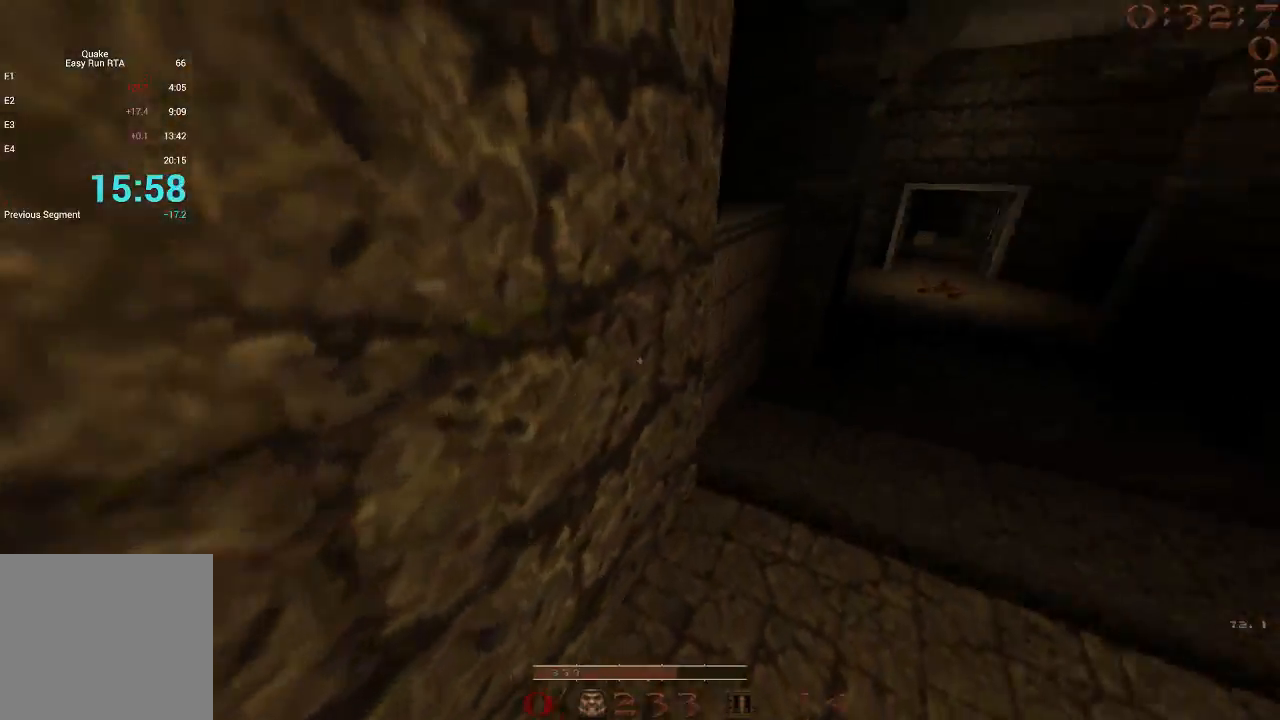
{"keys": [], "events": [[333, "a", "down"], [333, "d", "up"], [433, "a", "up"]]}
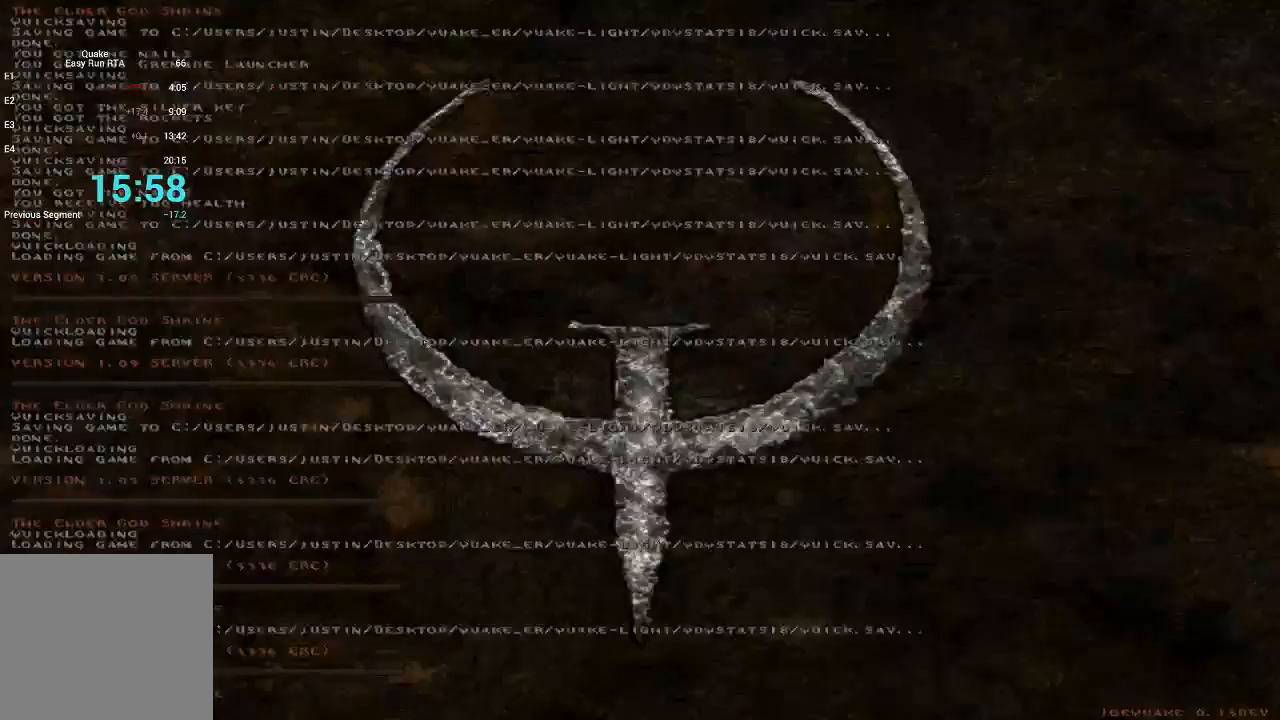
{"keys": ["w"], "events": [[17, "s", "down"], [117, "s", "up"], [250, "w", "down"]]}
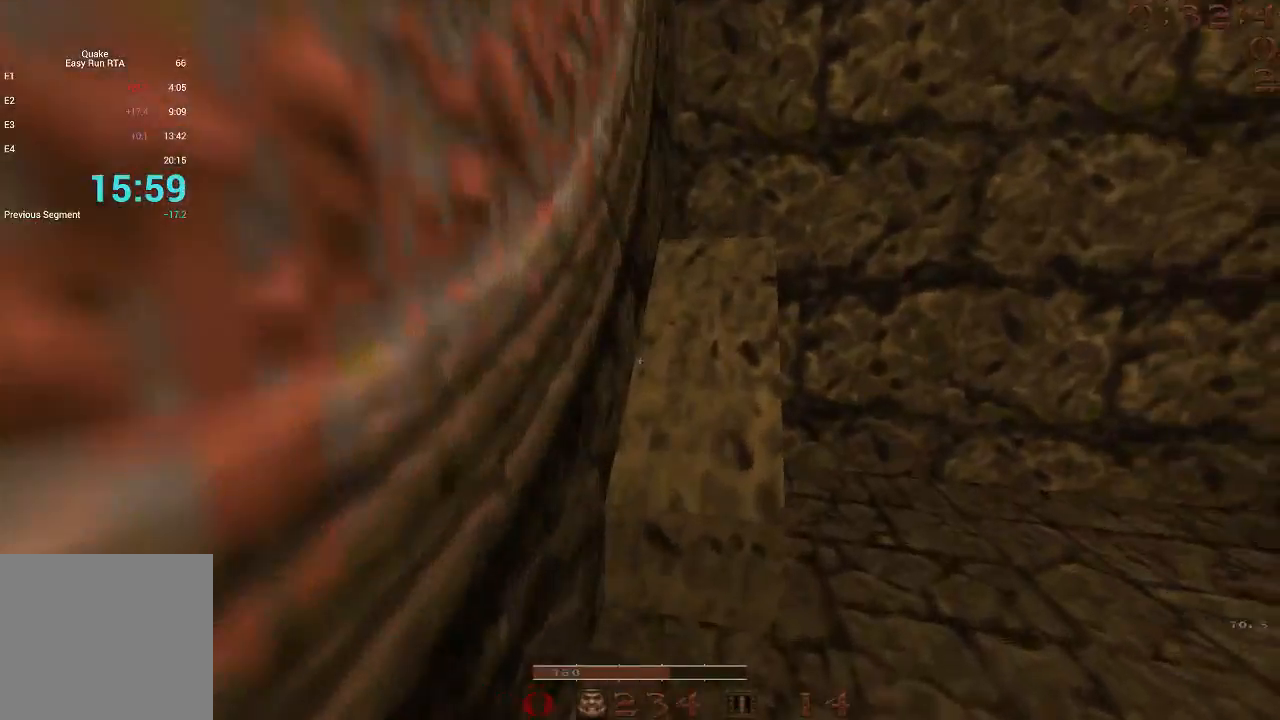
{"keys": ["d"], "events": [[133, "d", "down"], [217, "space", "down"], [217, "w", "up"], [367, "space", "up"]]}
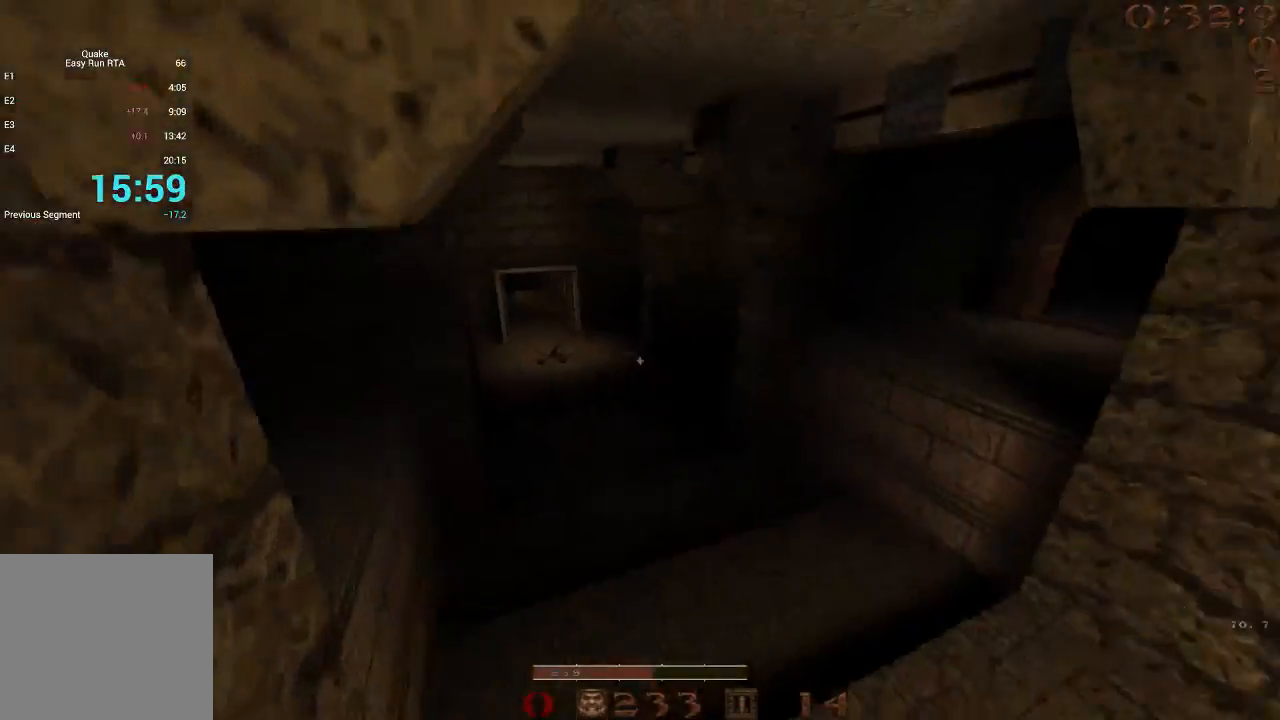
{"keys": ["a"], "events": [[150, "a", "down"], [150, "d", "up"]]}
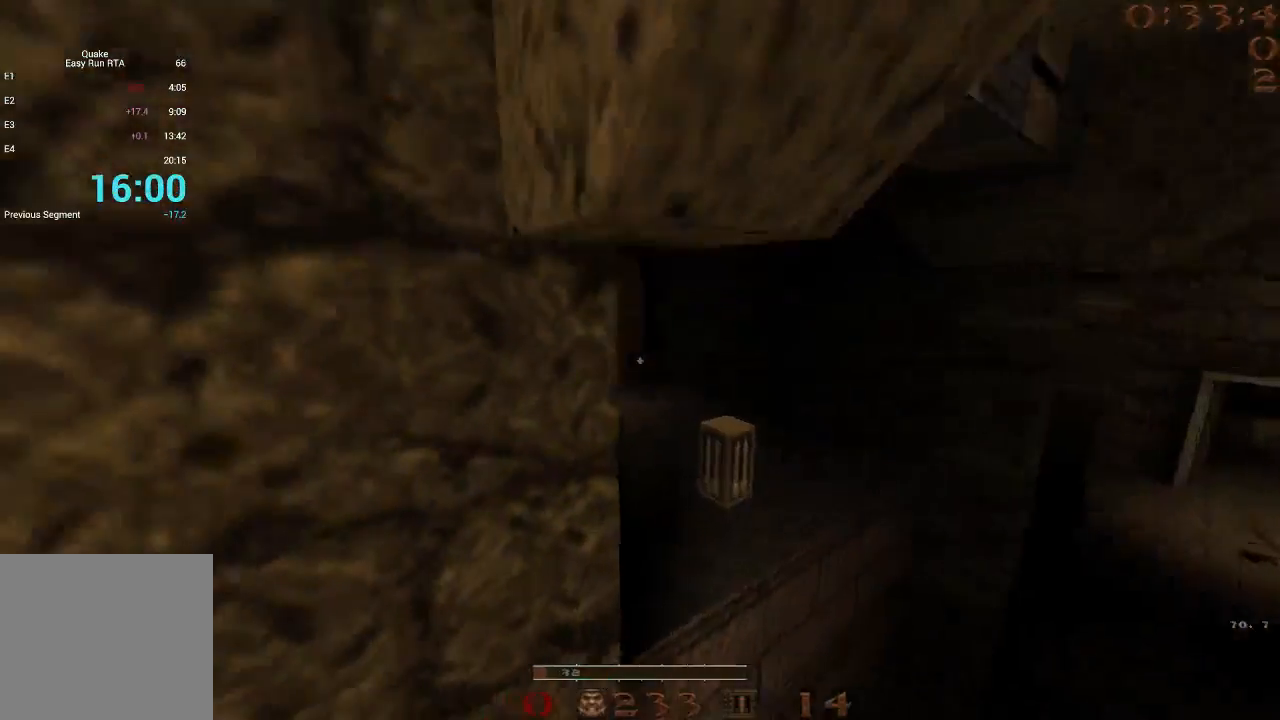
{"keys": ["w"], "events": [[17, "a", "up"], [350, "w", "down"]]}
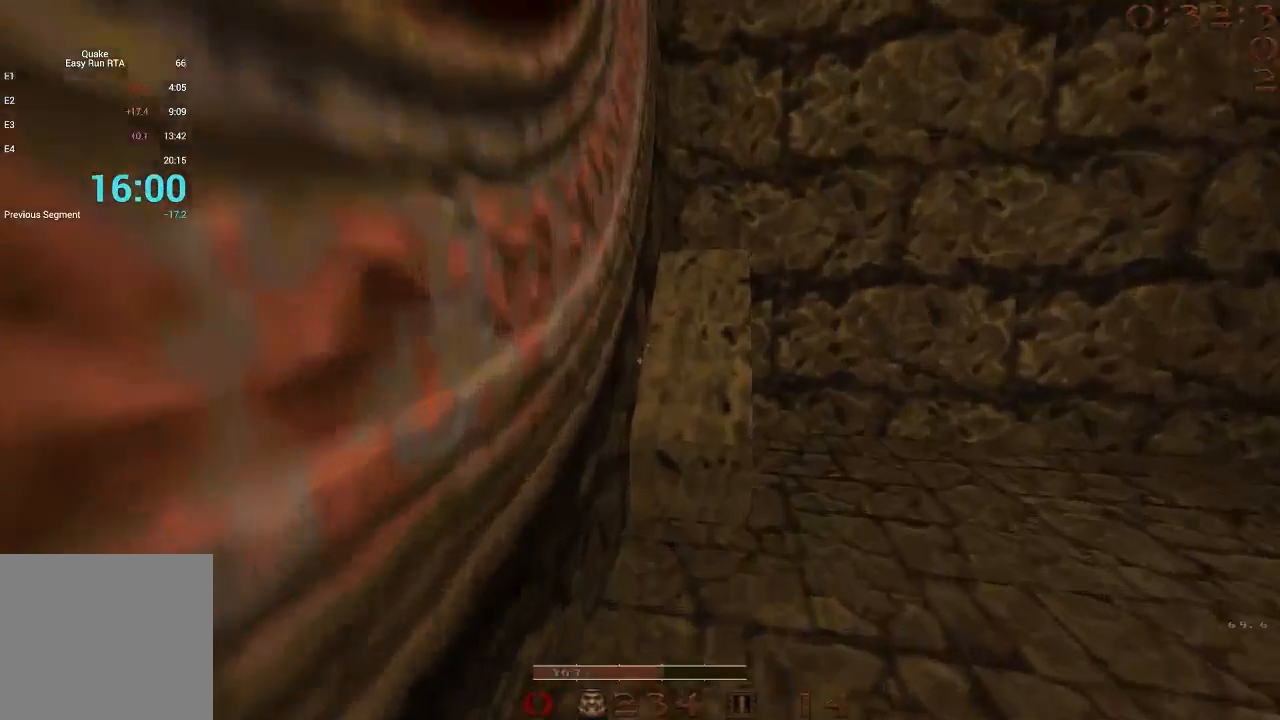
{"keys": ["d"], "events": [[183, "d", "down"], [267, "w", "up"], [317, "space", "down"], [450, "space", "up"]]}
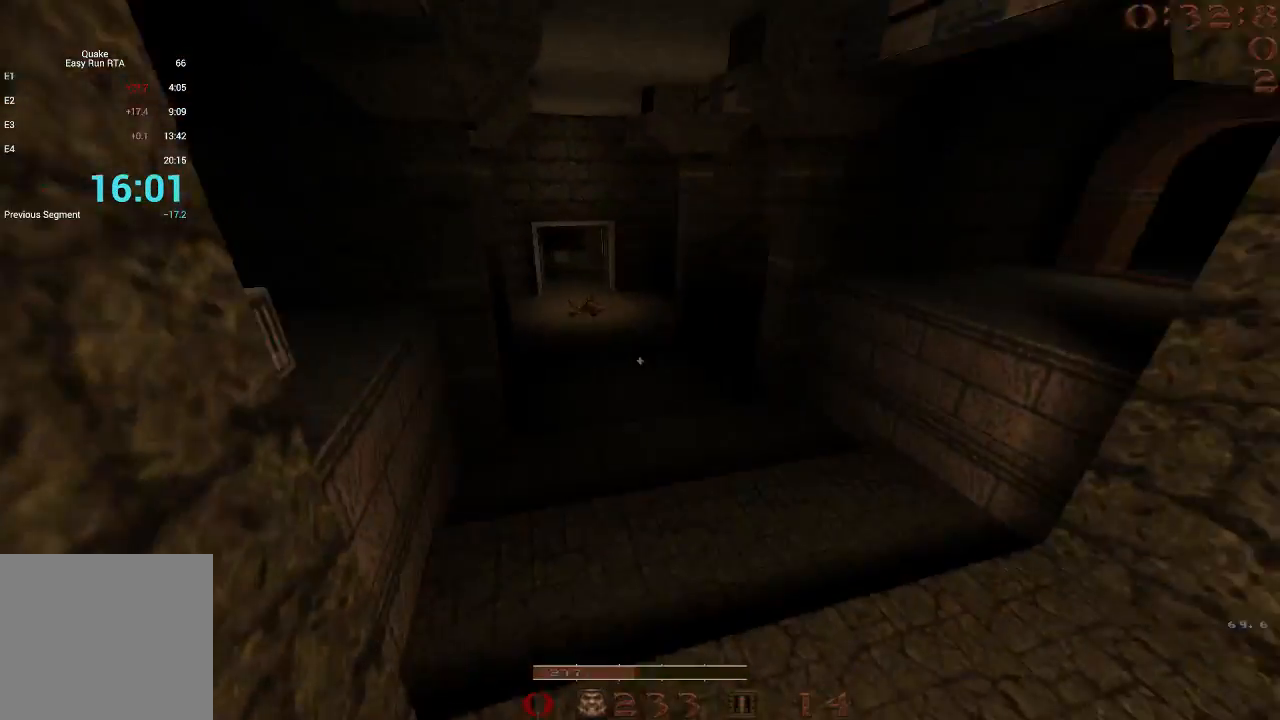
{"keys": ["a"], "events": [[183, "a", "down"], [183, "d", "up"]]}
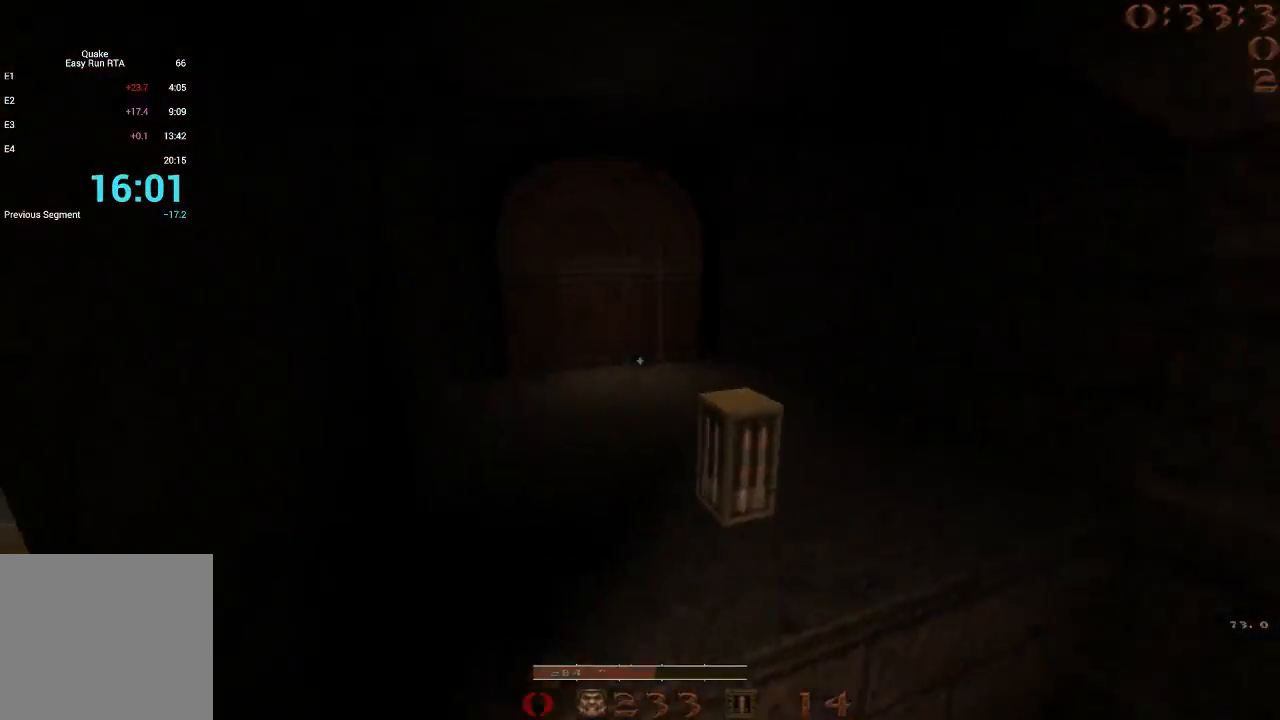
{"keys": [], "events": [[200, "w", "down"], [300, "a", "up"], [350, "w", "up"]]}
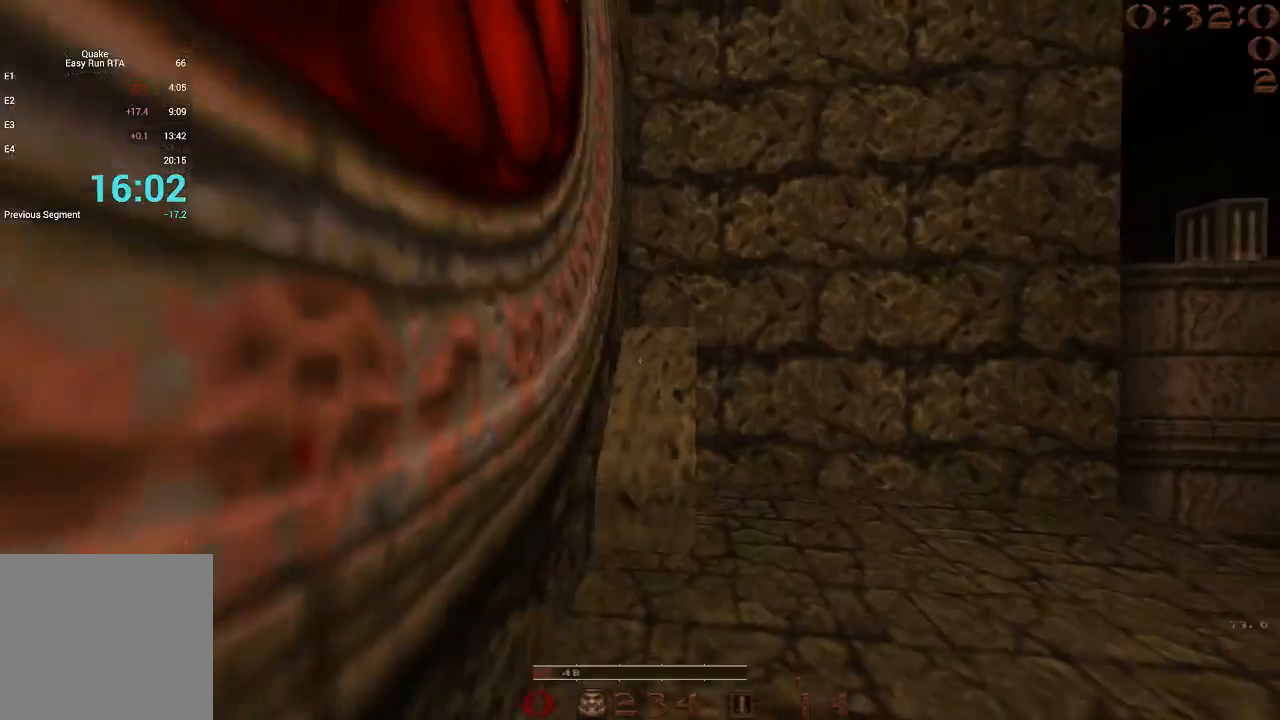
{"keys": ["d", "w"], "events": [[133, "w", "down"], [450, "d", "down"]]}
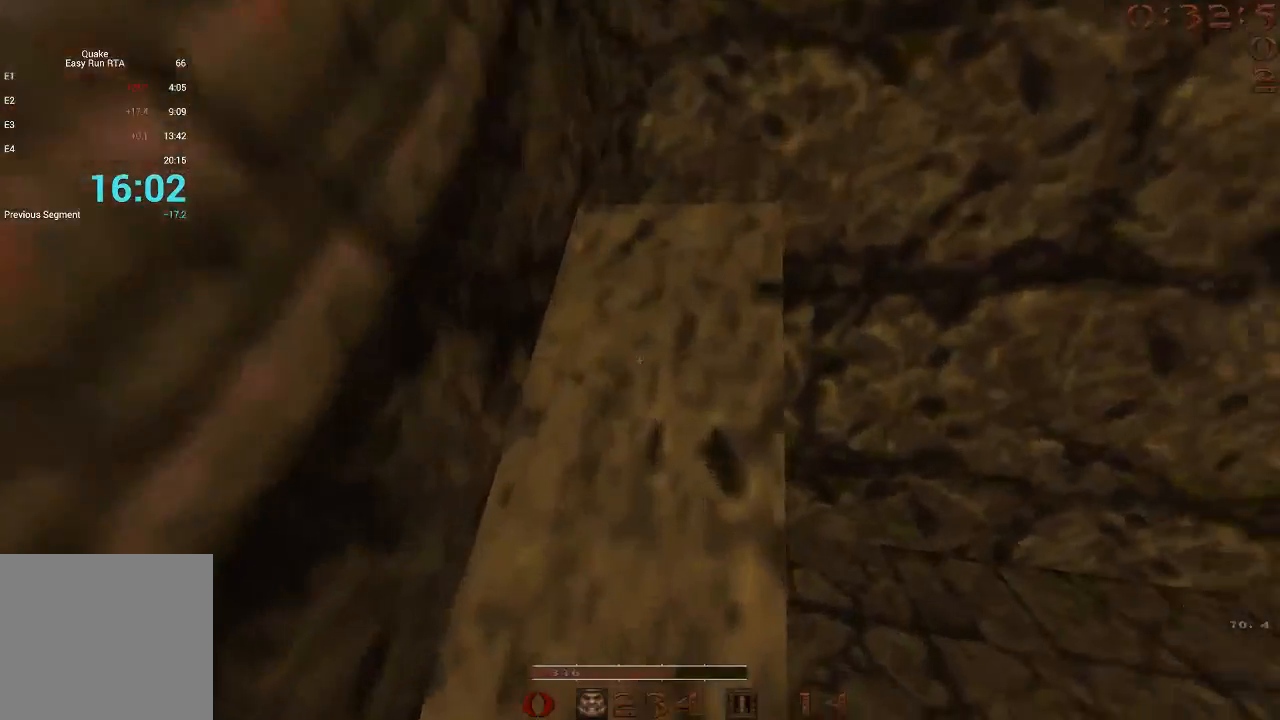
{"keys": ["a", "d"], "events": [[100, "space", "down"], [100, "w", "up"], [233, "space", "up"], [467, "a", "down"]]}
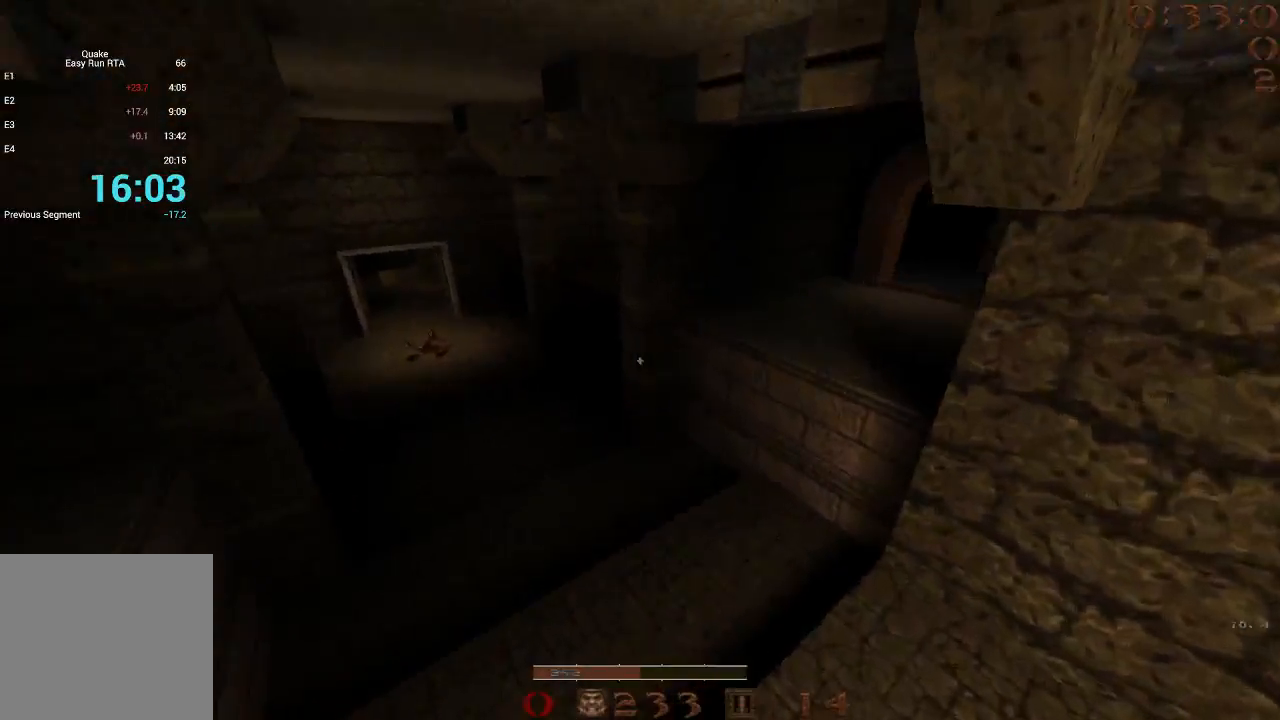
{"keys": ["a"], "events": [[17, "d", "up"]]}
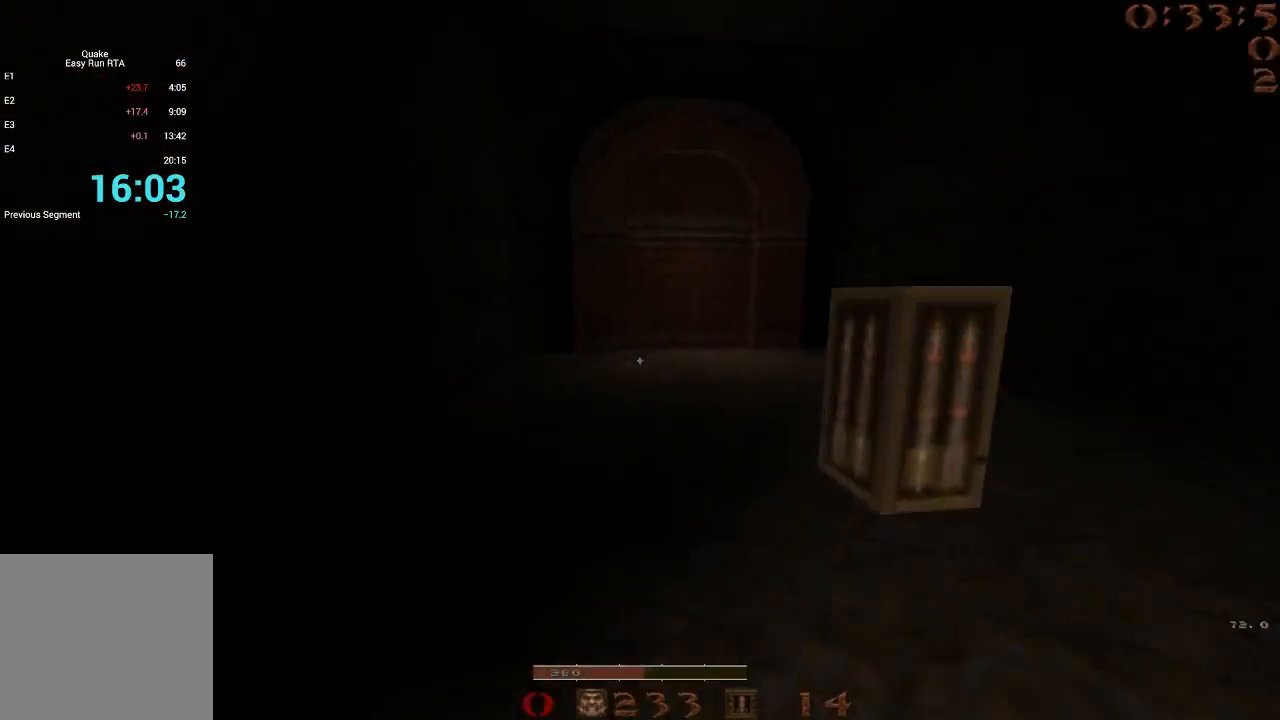
{"keys": [], "events": [[33, "w", "down"], [167, "a", "up"], [267, "w", "up"]]}
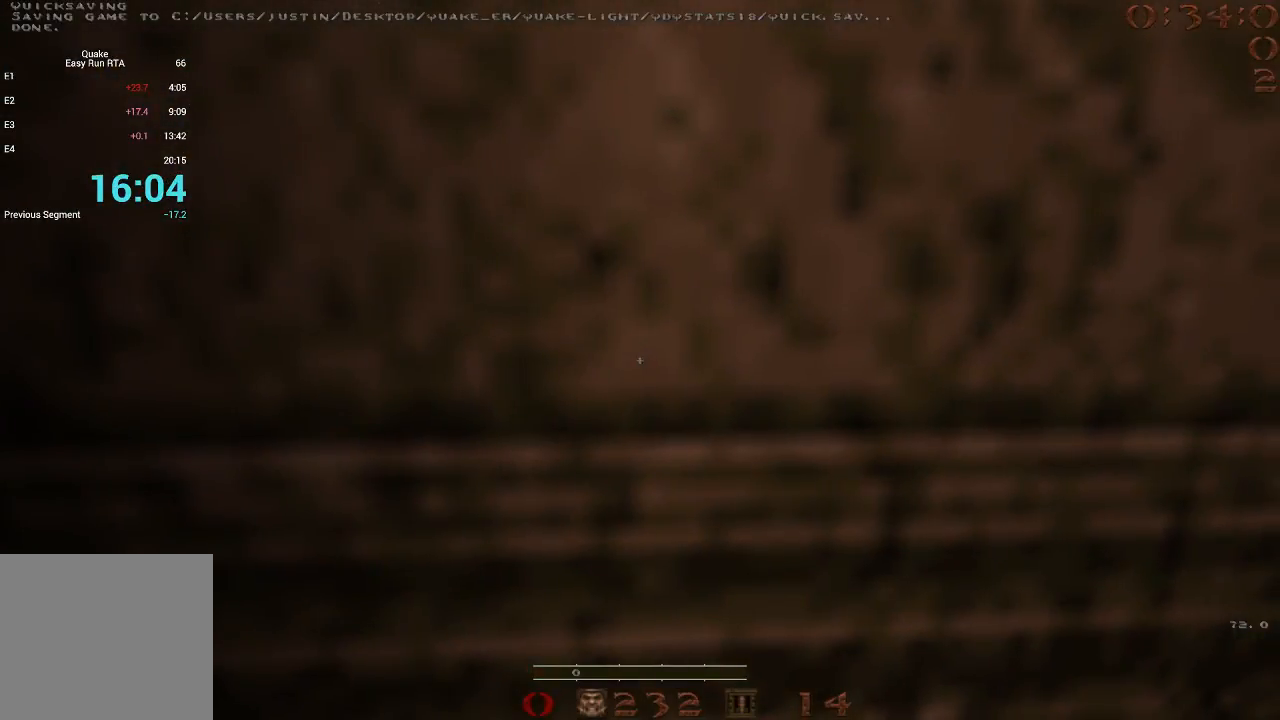
{"keys": ["a", "s"], "events": [[233, "a", "down"], [283, "s", "down"]]}
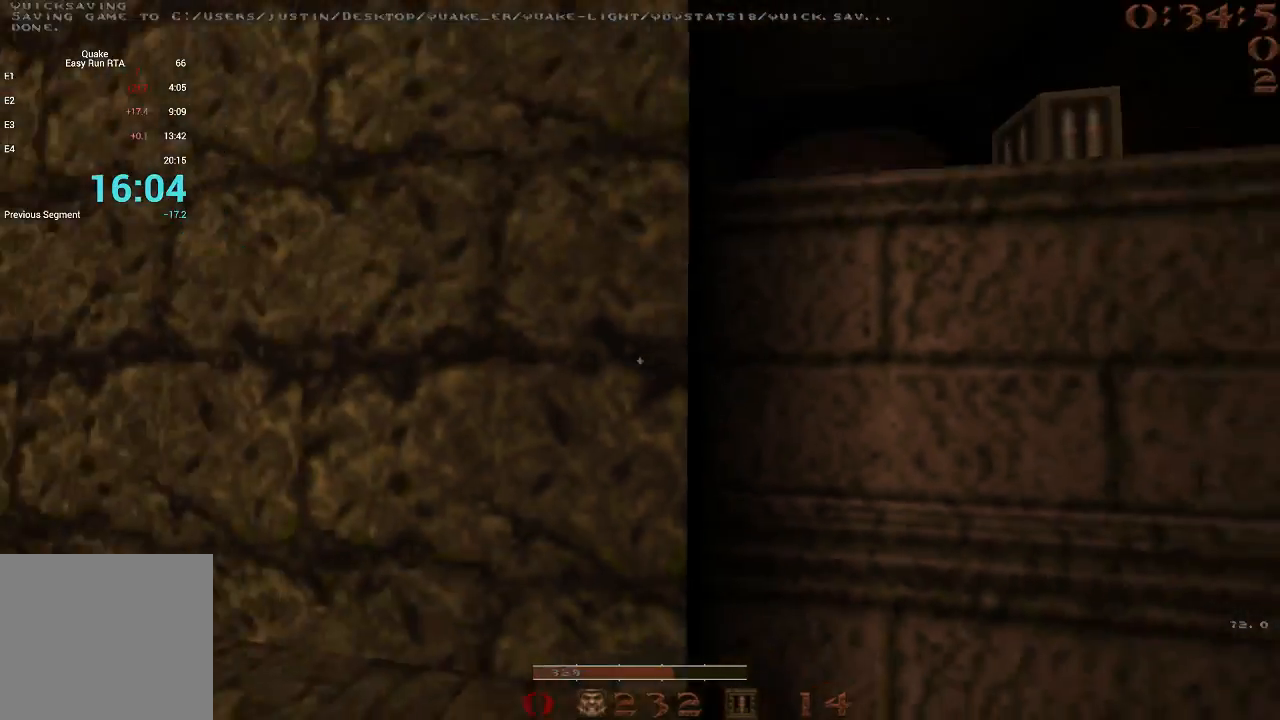
{"keys": ["a"], "events": [[17, "a", "up"], [17, "s", "up"], [150, "a", "down"], [250, "w", "down"], [333, "w", "up"]]}
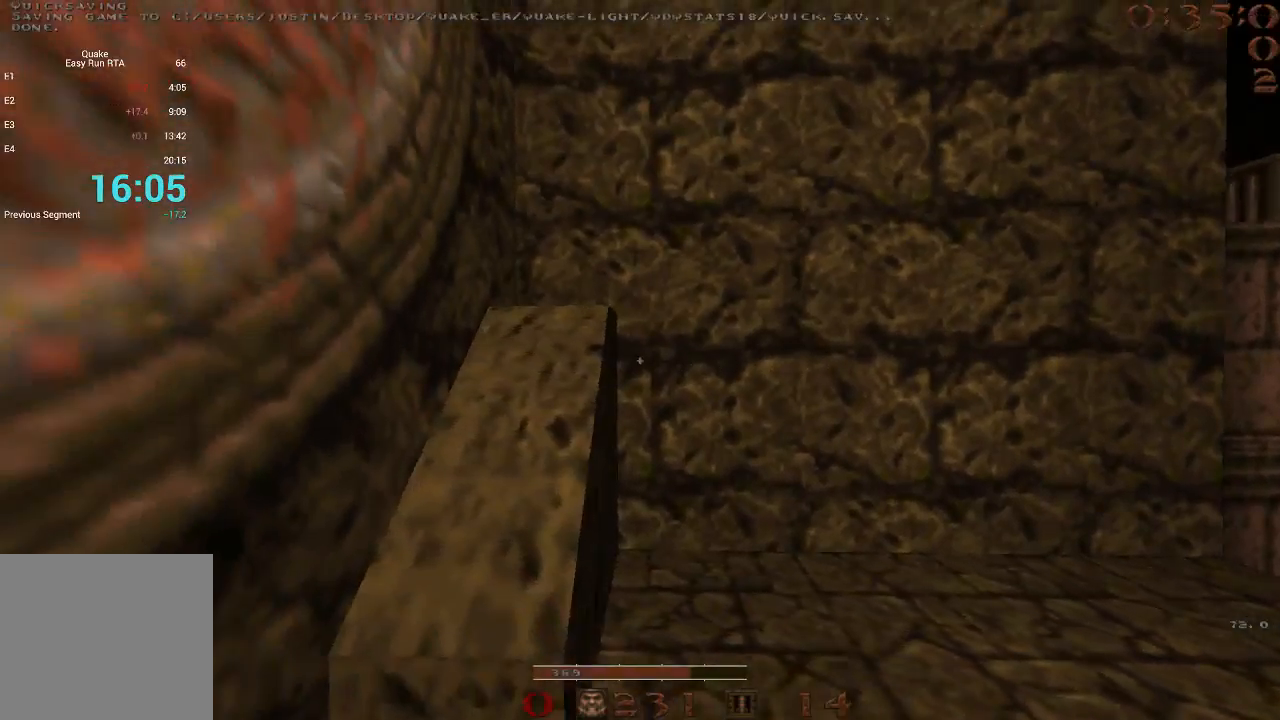
{"keys": ["d", "space"], "events": [[83, "a", "up"], [217, "w", "down"], [317, "d", "down"], [450, "space", "down"], [450, "w", "up"]]}